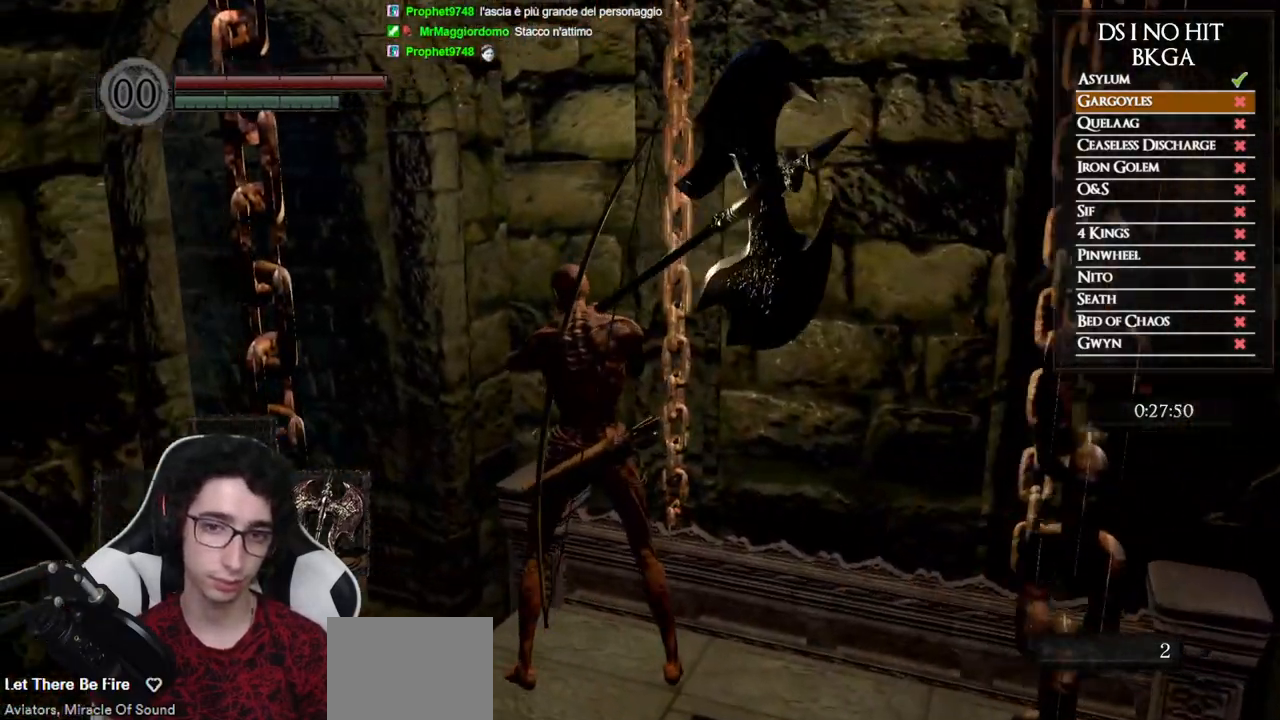
Gameplay with a controller (Xbox layout); each line is a JSON object with the inputs held at the frame after it (dt_ms = milliseconds from this image to that frame). "events" lists button and stick changes between this image and that frame as [ms after this image, input, new state], when the widget could be followed in between.
{"dt_ms": 500, "buttons": ["L1"], "left_stick": "center", "right_stick": "center", "events": [[133, "L1", "down"]]}
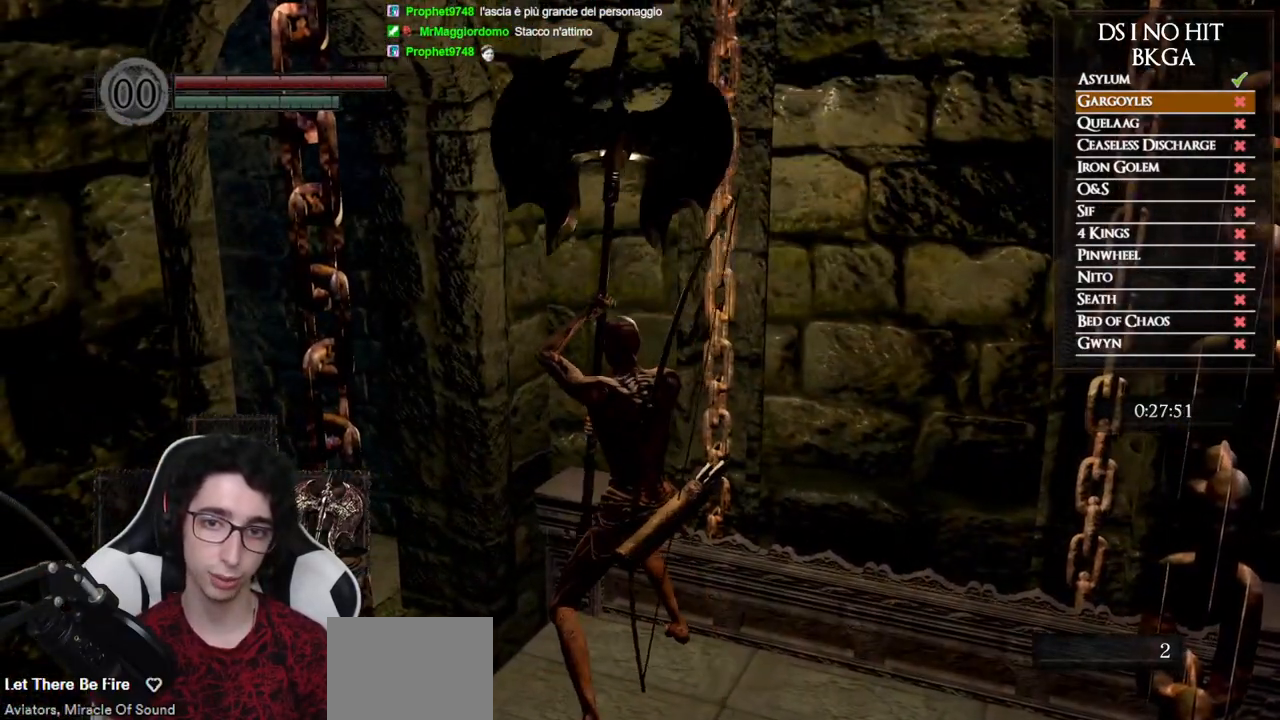
{"dt_ms": 500, "buttons": ["L1"], "left_stick": "center", "right_stick": "right", "events": [[433, "right_stick", "right"]]}
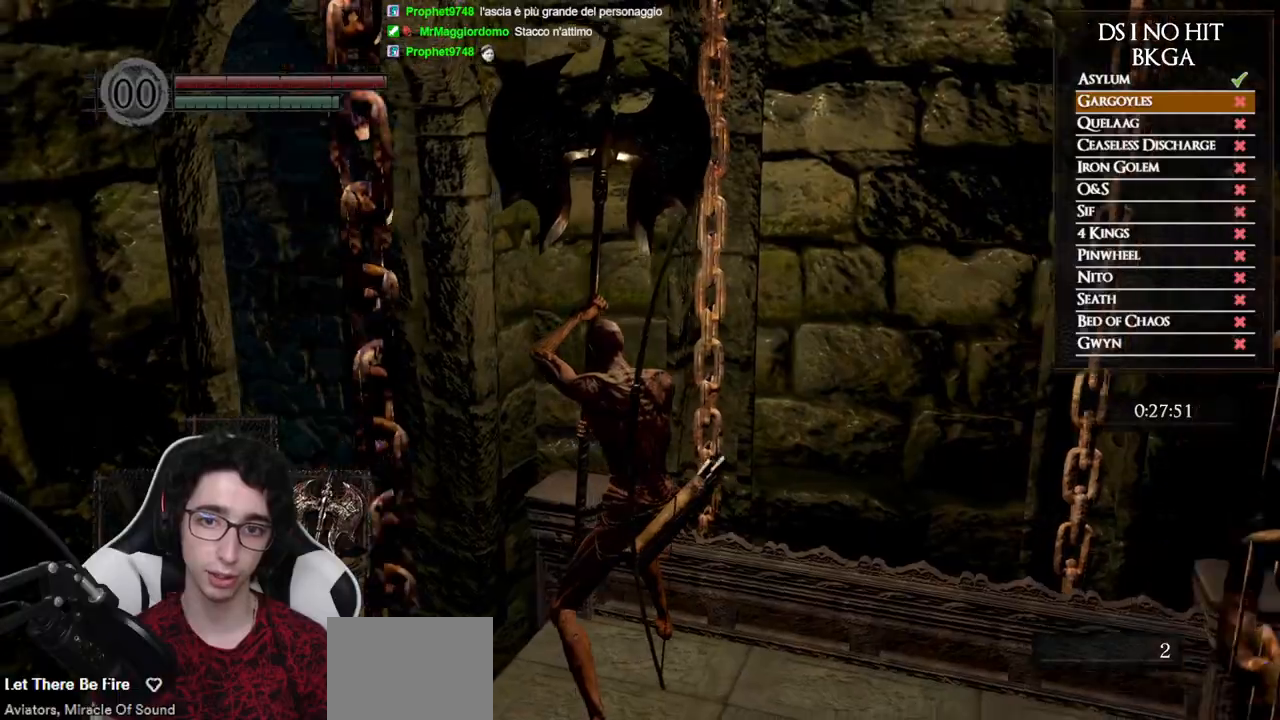
{"dt_ms": 500, "buttons": ["L1"], "left_stick": "center", "right_stick": "up", "events": [[117, "right_stick", "center"], [367, "right_stick", "up"]]}
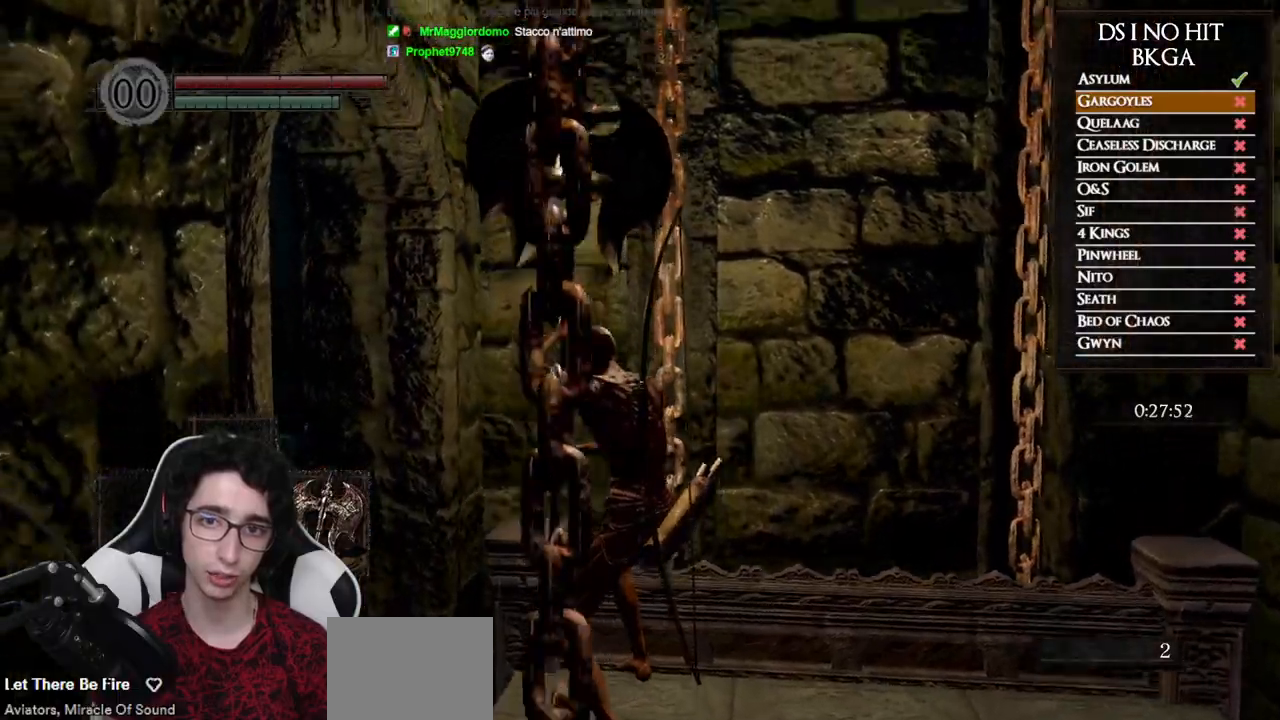
{"dt_ms": 500, "buttons": ["L1"], "left_stick": "center", "right_stick": "center", "events": [[83, "right_stick", "up-right"], [217, "right_stick", "center"], [333, "right_stick", "right"], [483, "right_stick", "center"]]}
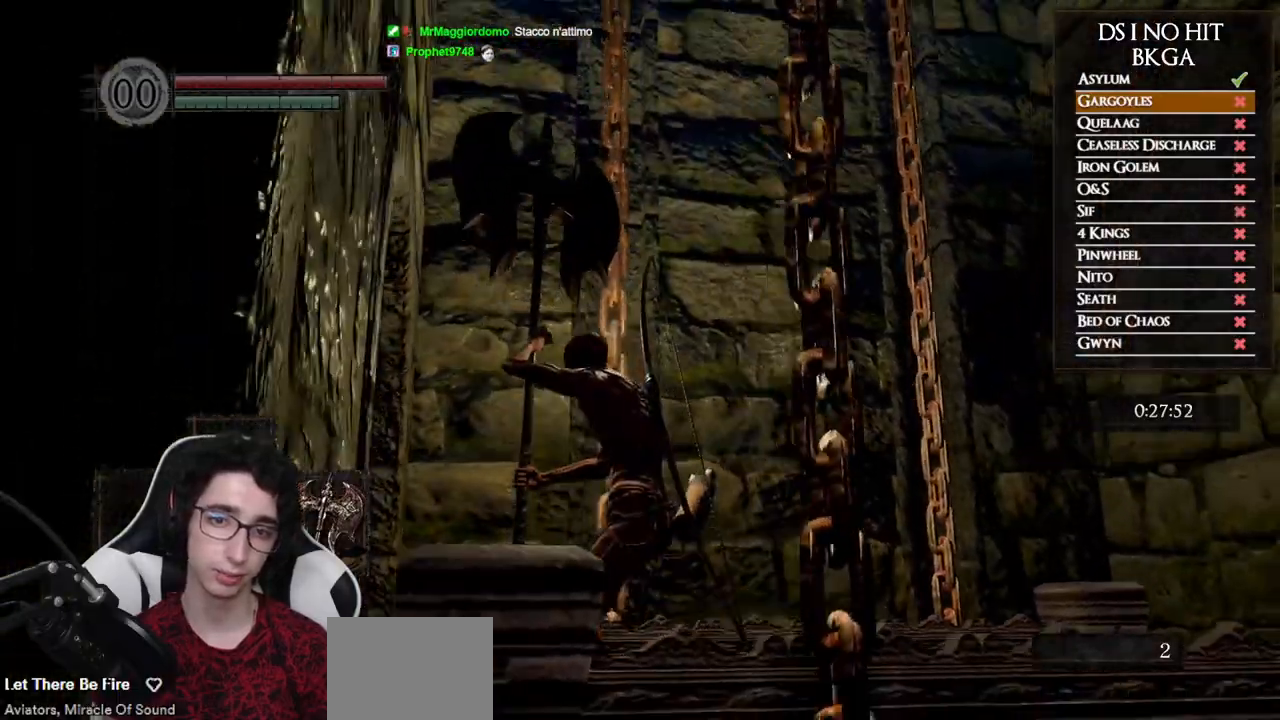
{"dt_ms": 500, "buttons": ["L1"], "left_stick": "center", "right_stick": "center", "events": [[83, "right_stick", "down"], [483, "right_stick", "center"]]}
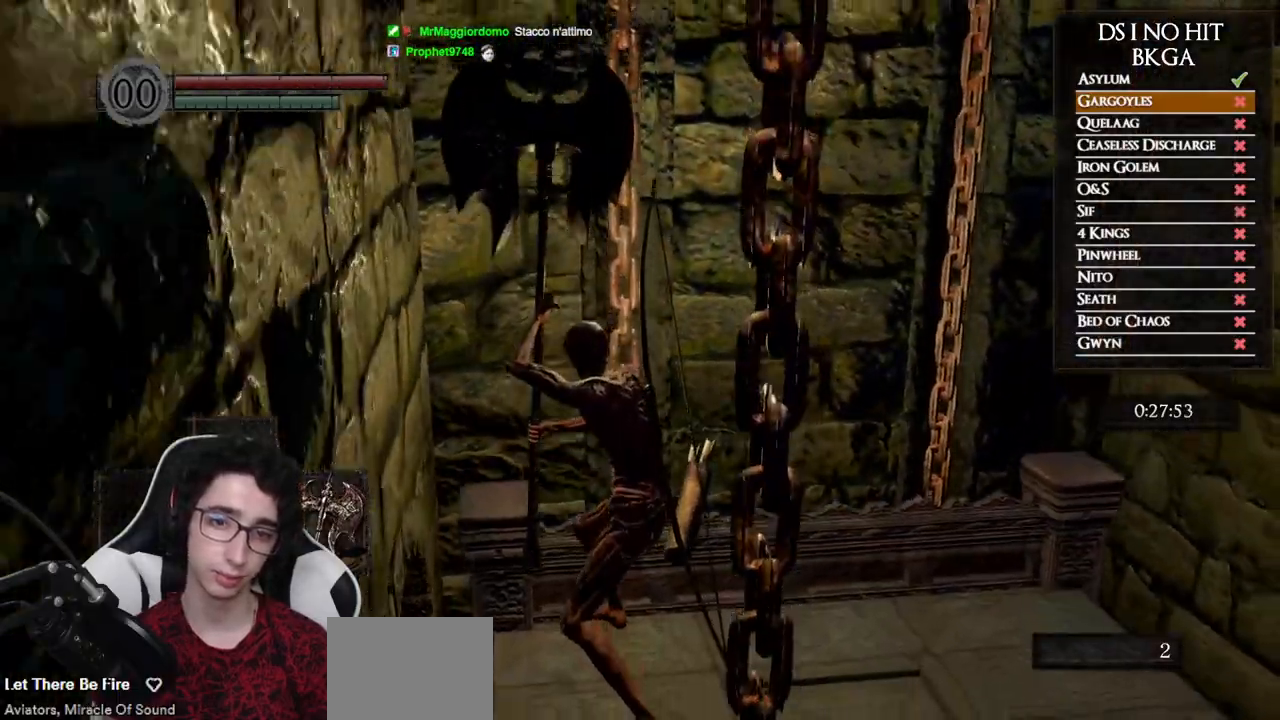
{"dt_ms": 500, "buttons": ["L1"], "left_stick": "center", "right_stick": "center", "events": []}
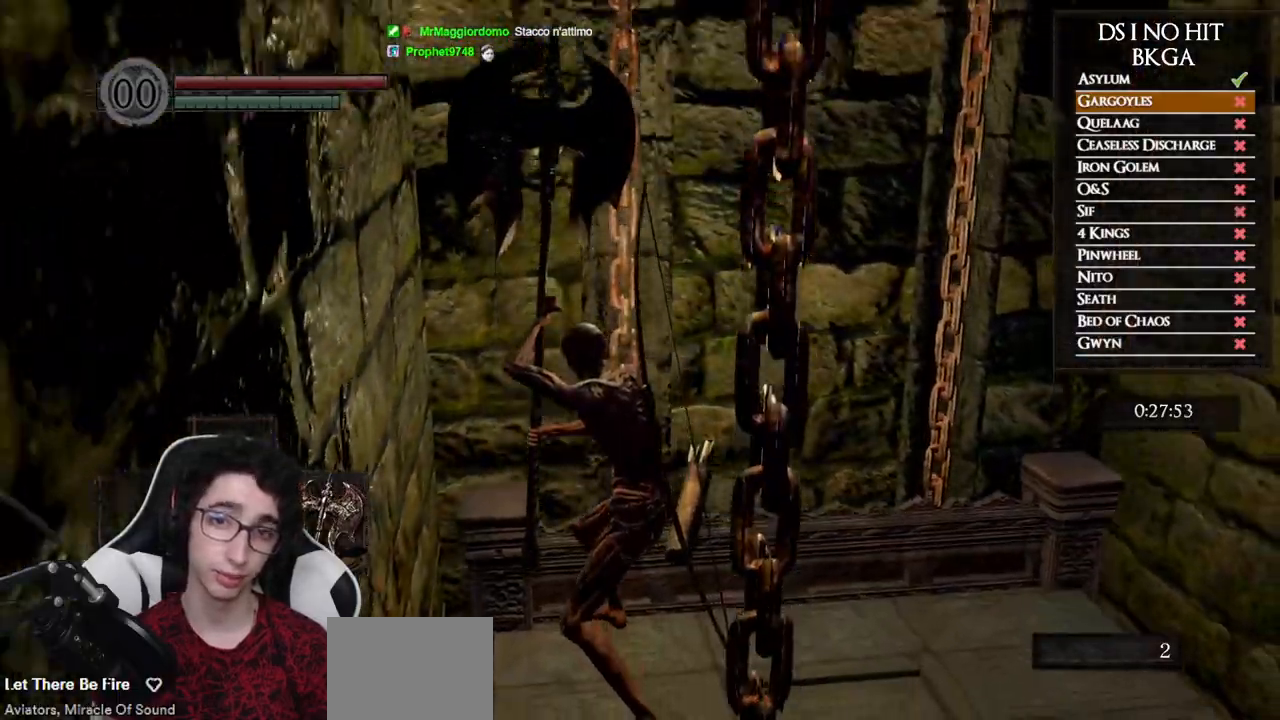
{"dt_ms": 500, "buttons": [], "left_stick": "up-left", "right_stick": "center", "events": [[250, "right_stick", "up"], [283, "L1", "up"], [300, "right_stick", "up-left"], [317, "left_stick", "up-left"], [400, "right_stick", "center"]]}
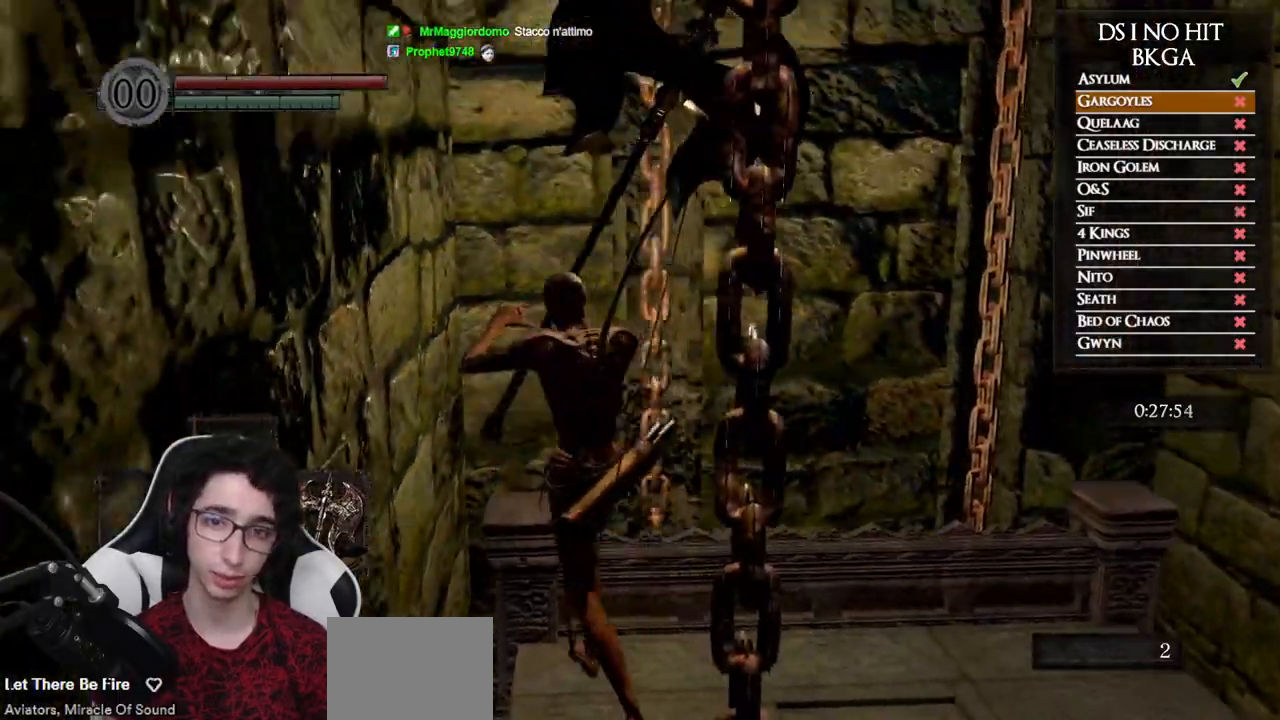
{"dt_ms": 500, "buttons": [], "left_stick": "center", "right_stick": "center", "events": [[33, "right_stick", "left"], [50, "left_stick", "center"], [200, "right_stick", "center"], [233, "left_stick", "up"], [367, "left_stick", "center"]]}
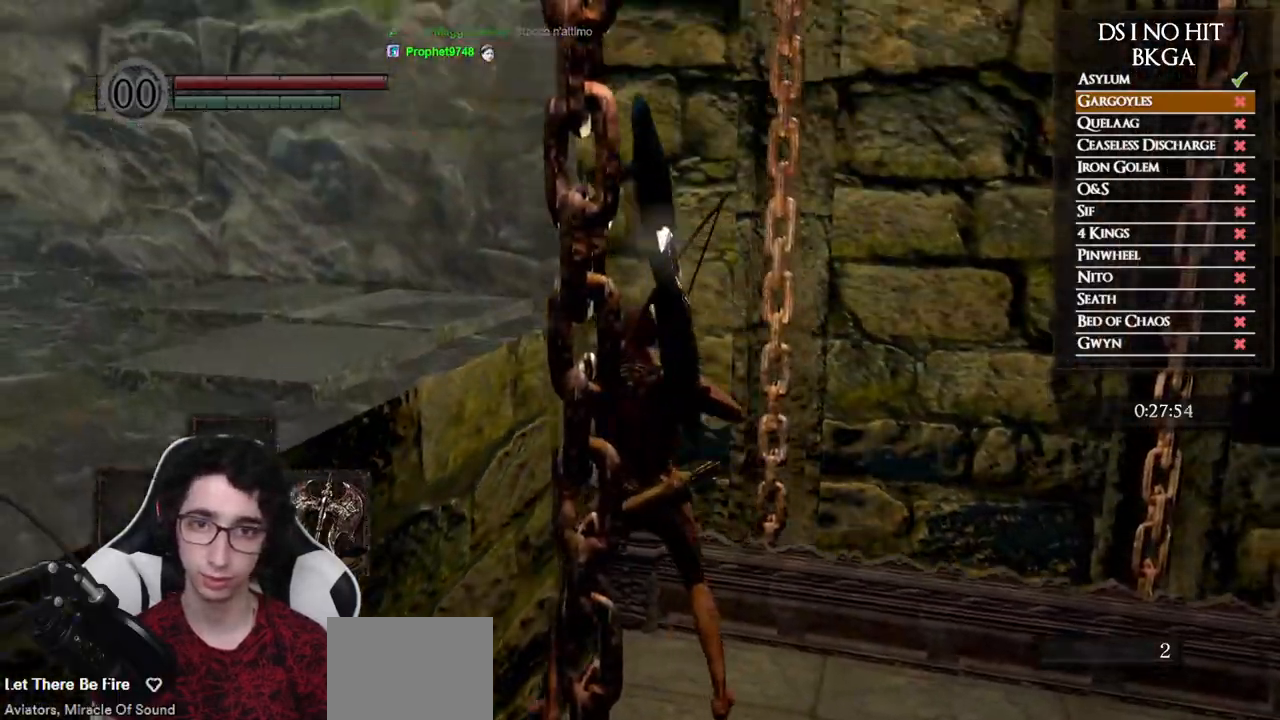
{"dt_ms": 500, "buttons": [], "left_stick": "center", "right_stick": "right", "events": [[100, "L1", "down"], [283, "right_stick", "right"], [333, "L1", "up"]]}
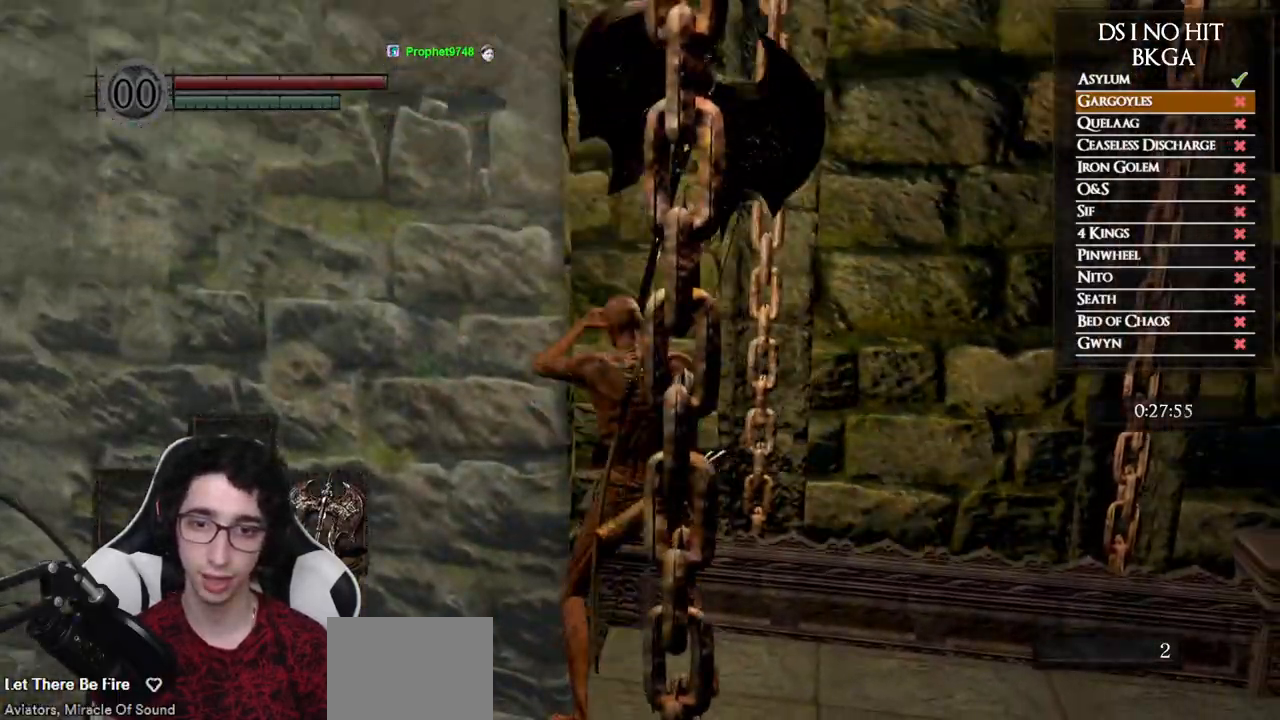
{"dt_ms": 500, "buttons": [], "left_stick": "center", "right_stick": "down-right", "events": [[100, "left_stick", "up"], [117, "right_stick", "down-right"], [217, "left_stick", "center"]]}
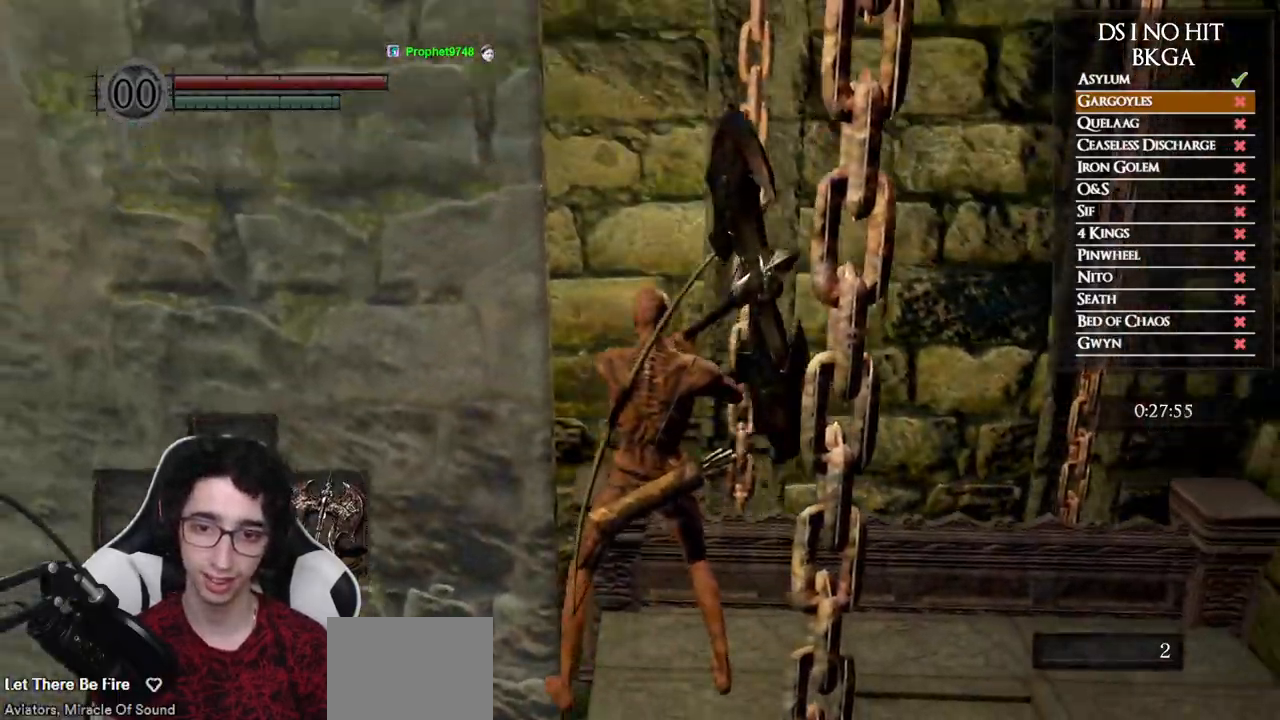
{"dt_ms": 500, "buttons": [], "left_stick": "up", "right_stick": "center", "events": [[50, "left_stick", "up"], [167, "left_stick", "center"], [167, "right_stick", "center"], [383, "left_stick", "up"]]}
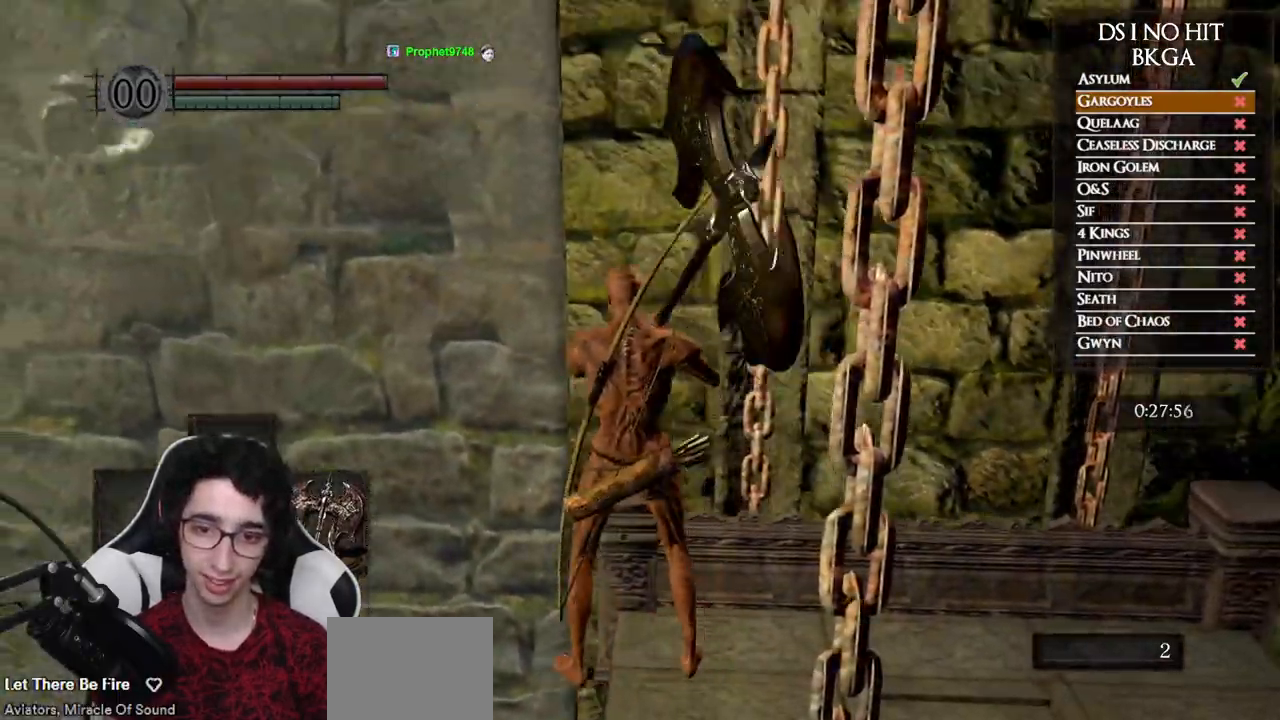
{"dt_ms": 500, "buttons": [], "left_stick": "center", "right_stick": "center", "events": [[50, "left_stick", "center"], [367, "left_stick", "up"], [450, "left_stick", "center"]]}
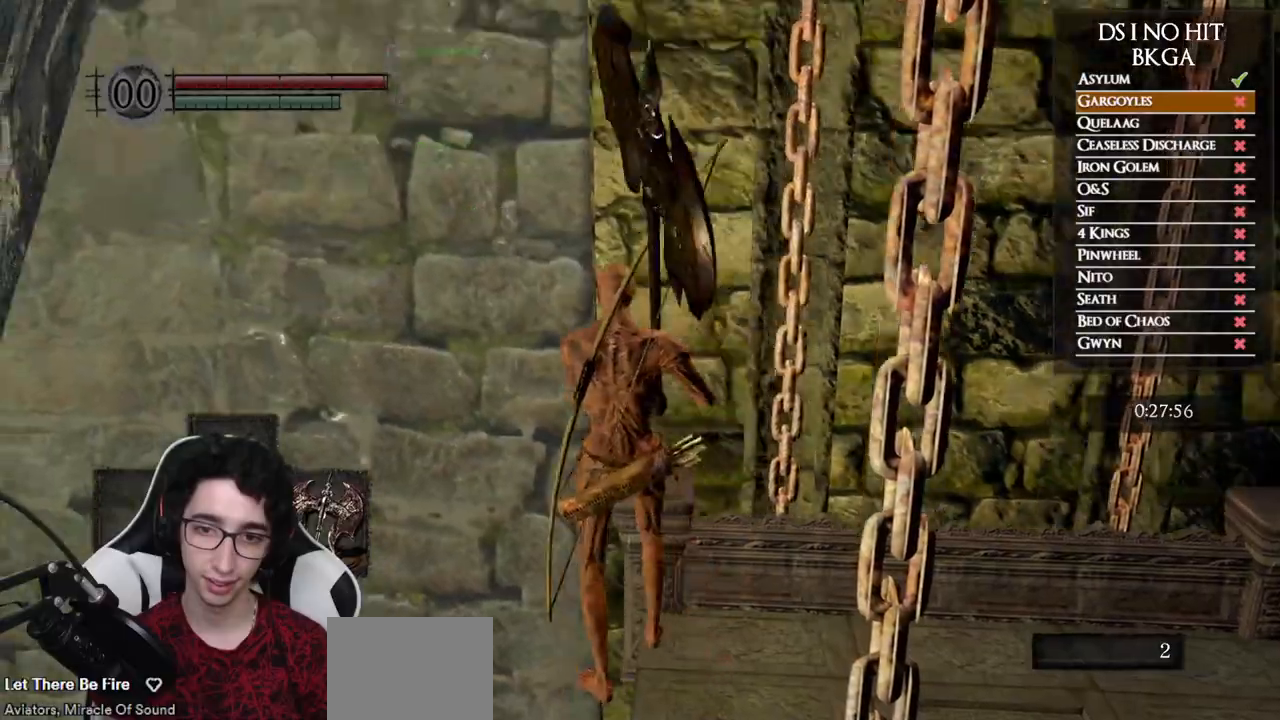
{"dt_ms": 500, "buttons": ["L1"], "left_stick": "center", "right_stick": "up-right", "events": [[383, "L1", "down"], [500, "right_stick", "up-right"]]}
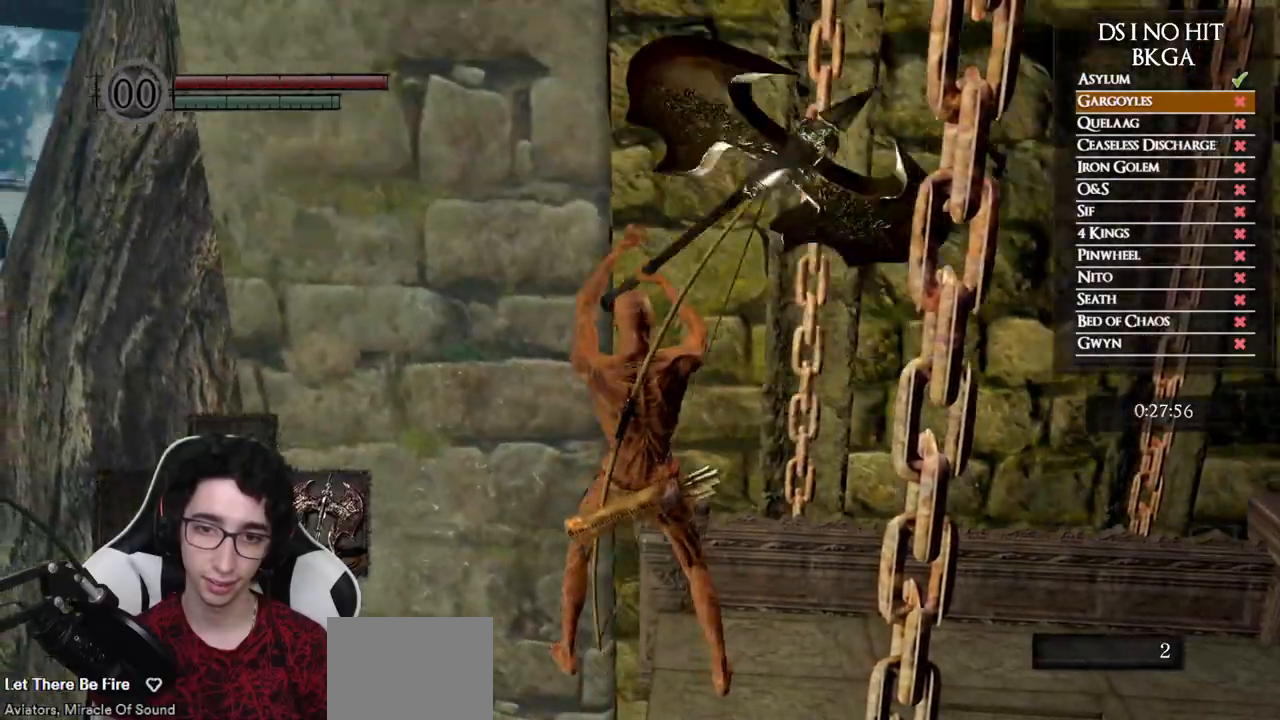
{"dt_ms": 500, "buttons": ["L1"], "left_stick": "center", "right_stick": "up-right", "events": []}
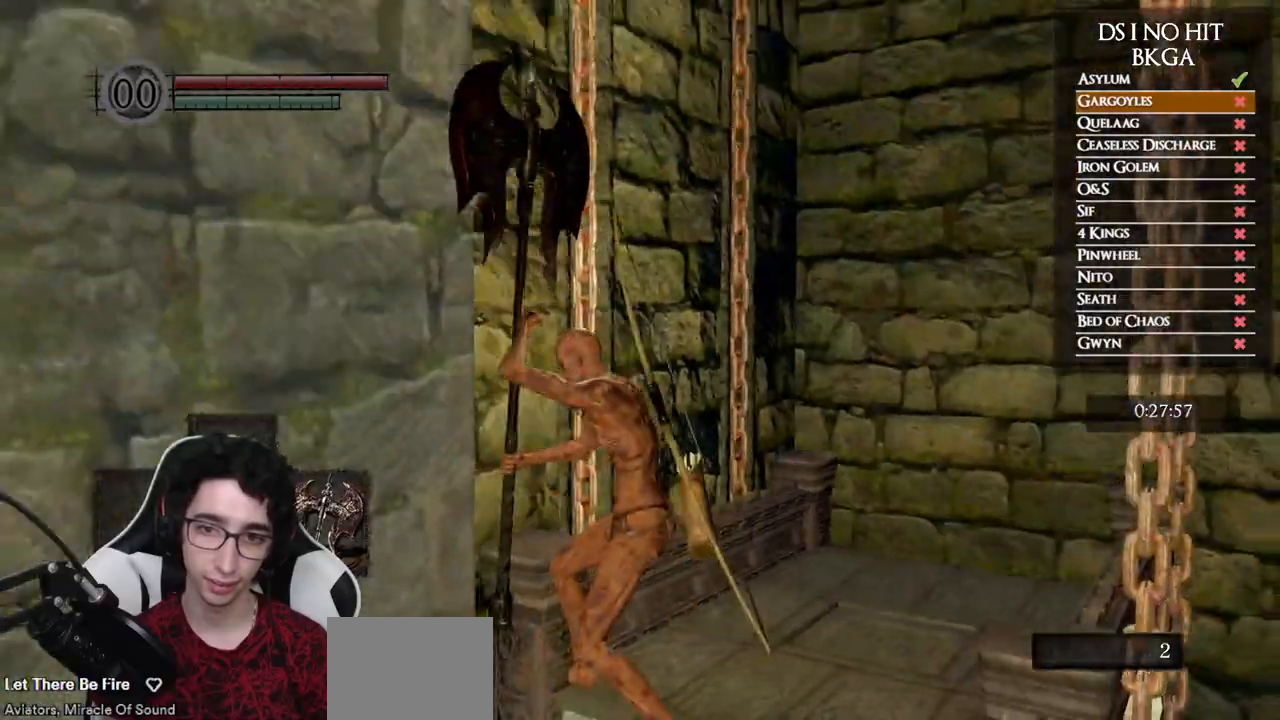
{"dt_ms": 500, "buttons": ["L1"], "left_stick": "center", "right_stick": "left", "events": [[267, "right_stick", "center"], [433, "right_stick", "left"]]}
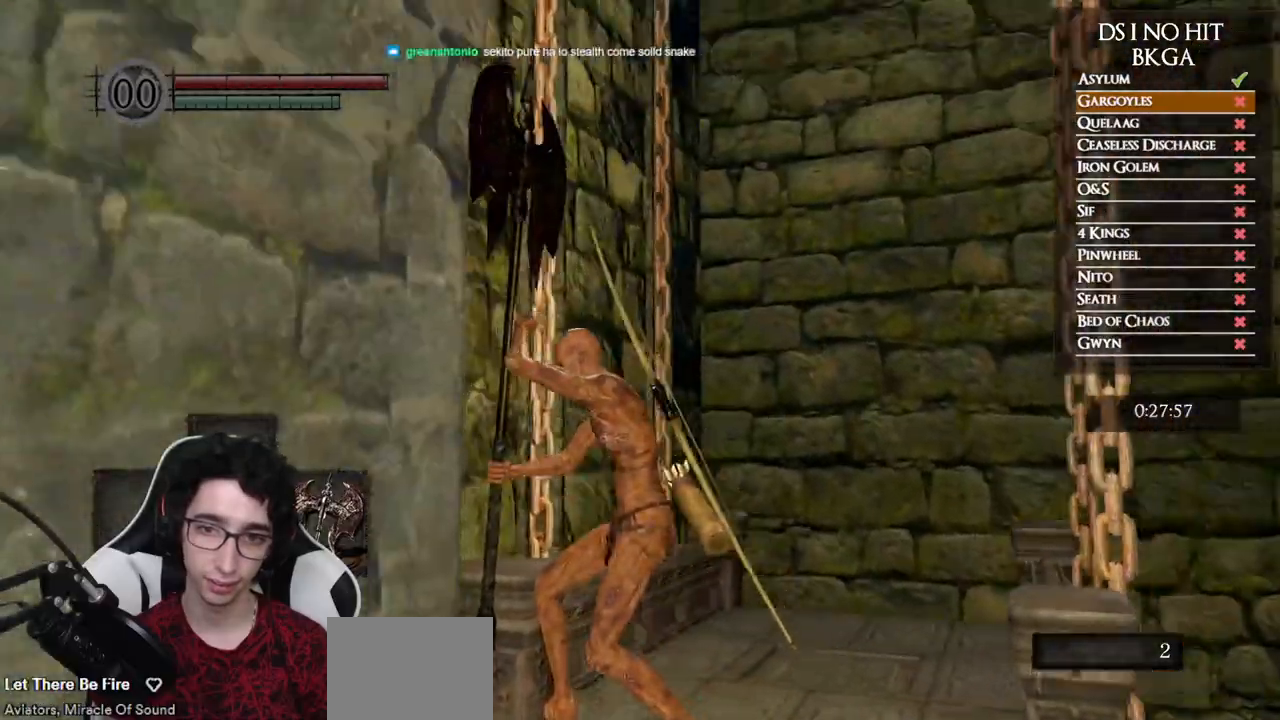
{"dt_ms": 500, "buttons": ["L1"], "left_stick": "center", "right_stick": "center", "events": [[333, "right_stick", "center"]]}
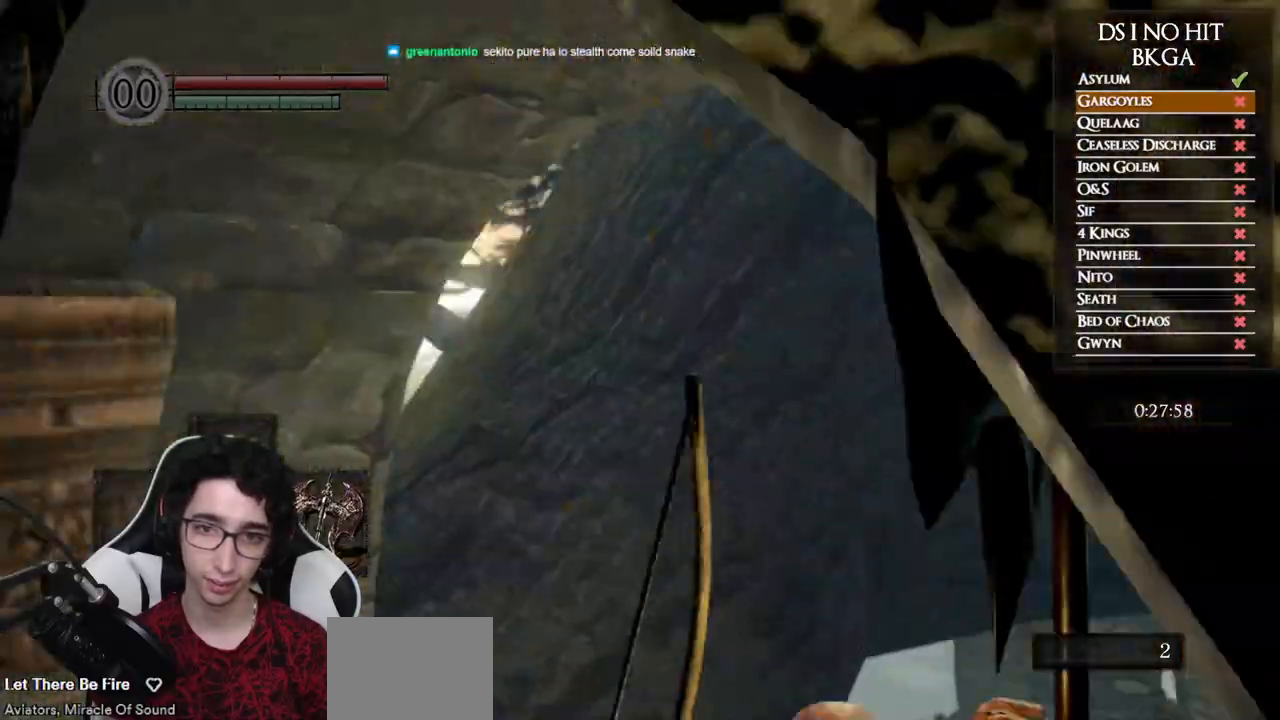
{"dt_ms": 500, "buttons": [], "left_stick": "center", "right_stick": "down-left", "events": [[233, "right_stick", "down-left"], [350, "L1", "up"]]}
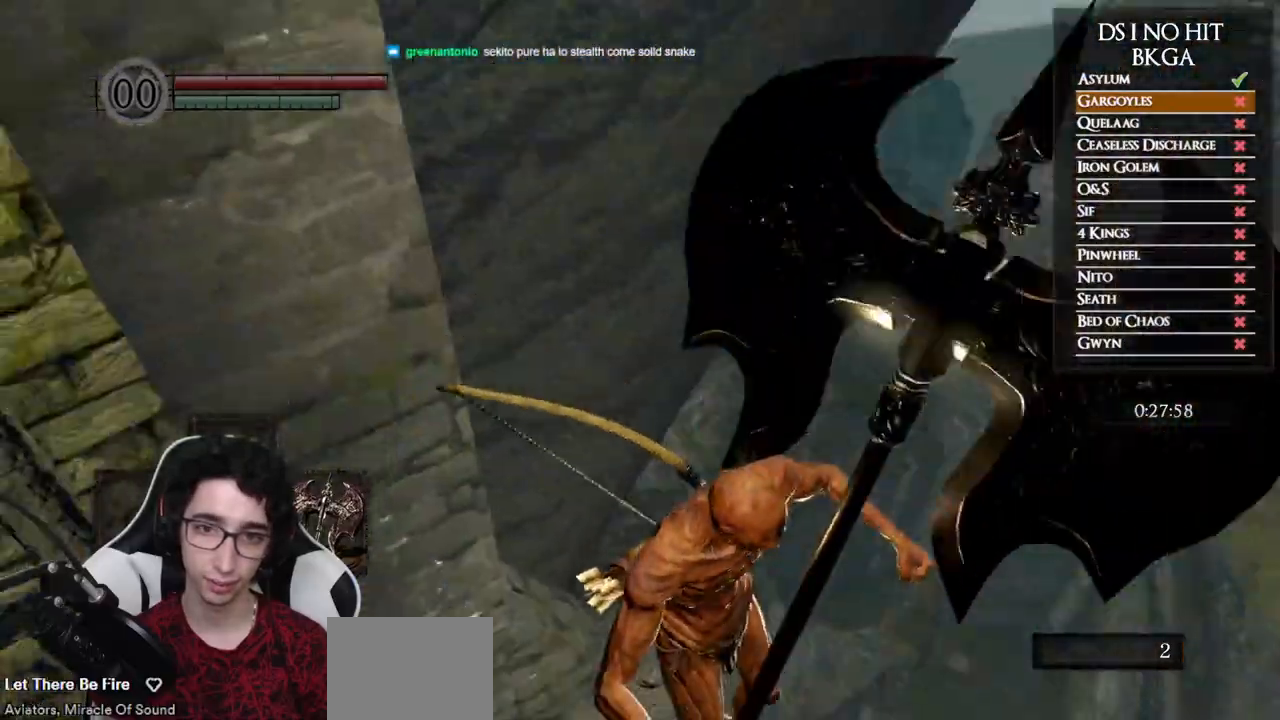
{"dt_ms": 500, "buttons": [], "left_stick": "up-right", "right_stick": "down-right", "events": [[133, "right_stick", "down"], [400, "left_stick", "up-right"], [400, "right_stick", "down-right"]]}
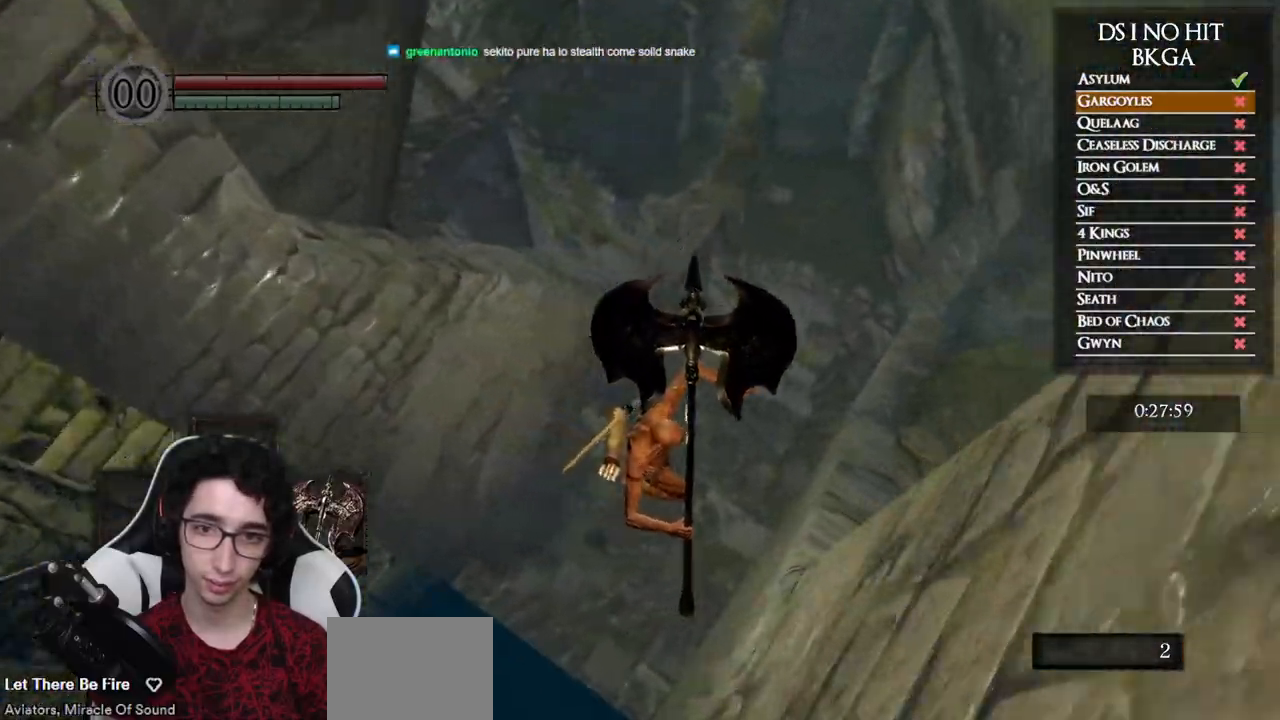
{"dt_ms": 1000, "buttons": ["B"], "left_stick": "up-right", "right_stick": "center"}
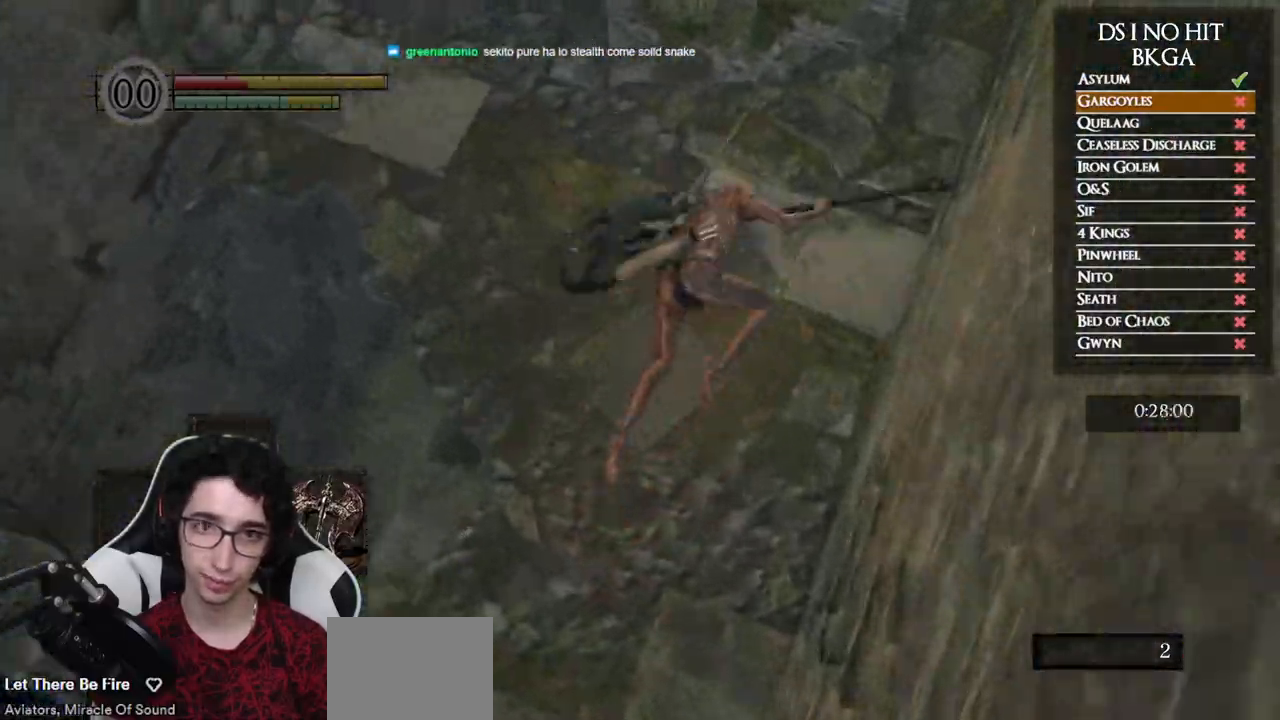
{"dt_ms": 500, "buttons": [], "left_stick": "up", "right_stick": "center"}
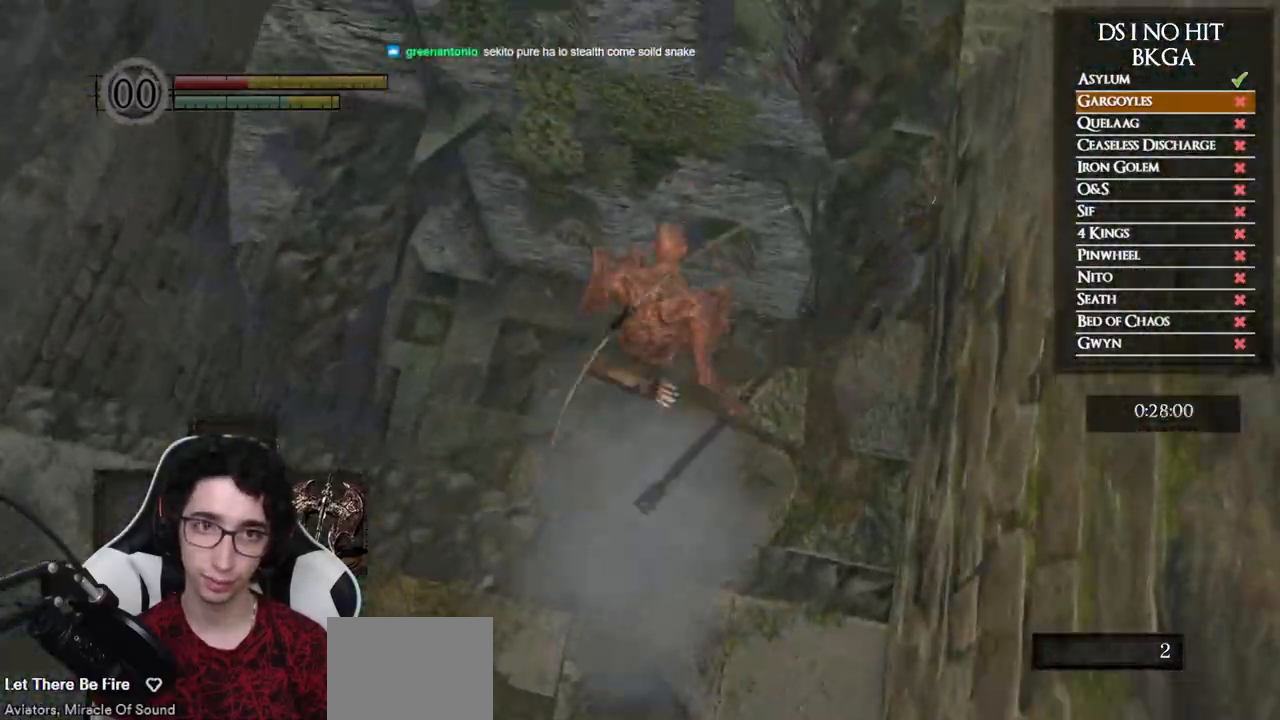
{"dt_ms": 500, "buttons": [], "left_stick": "up", "right_stick": "down-left", "events": [[150, "right_stick", "down-left"], [250, "right_stick", "center"], [350, "right_stick", "down-left"]]}
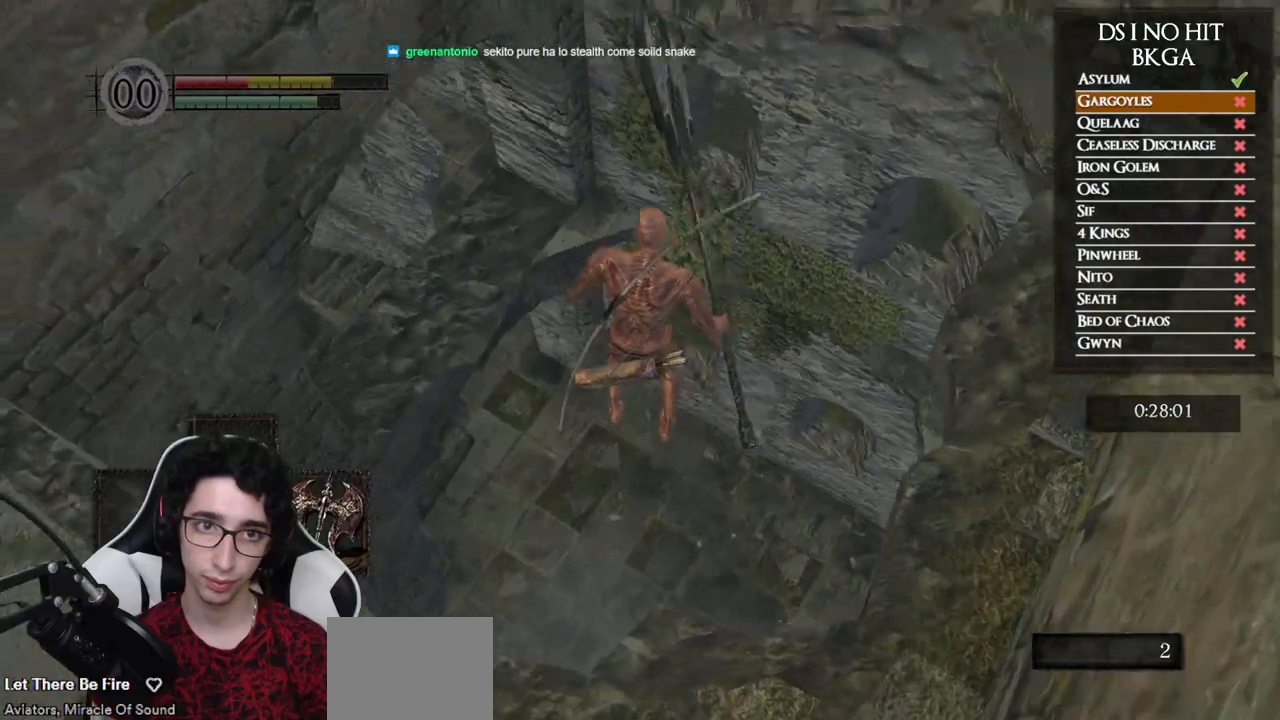
{"dt_ms": 500, "buttons": [], "left_stick": "up", "right_stick": "center", "events": [[17, "left_stick", "center"], [100, "right_stick", "left"], [200, "left_stick", "up"], [317, "right_stick", "center"], [367, "B", "down"], [467, "B", "up"]]}
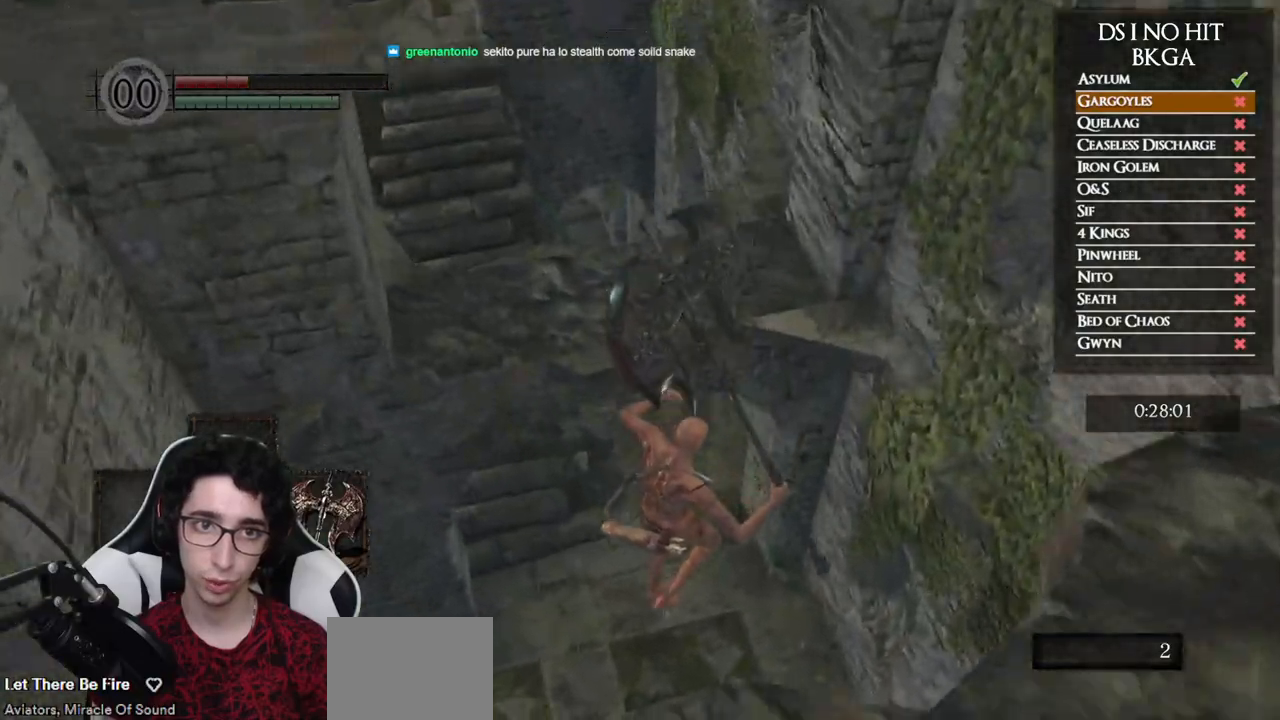
{"dt_ms": 500, "buttons": ["B"], "left_stick": "up-left", "right_stick": "center", "events": [[50, "B", "down"], [117, "B", "up"], [183, "B", "down"], [233, "left_stick", "up-left"], [267, "B", "up"], [333, "B", "down"], [417, "B", "up"], [467, "B", "down"]]}
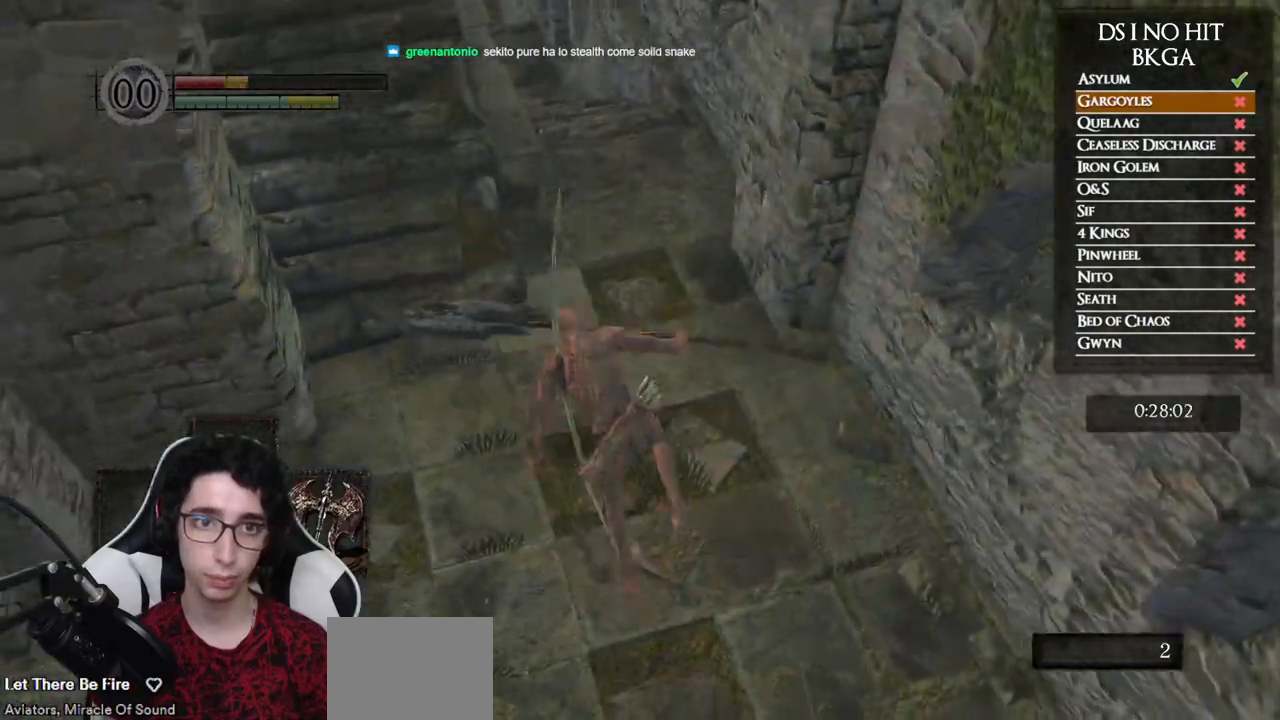
{"dt_ms": 500, "buttons": ["B"], "left_stick": "up", "right_stick": "center", "events": [[50, "B", "up"], [183, "right_stick", "up"], [217, "left_stick", "up"], [333, "right_stick", "center"], [417, "B", "down"]]}
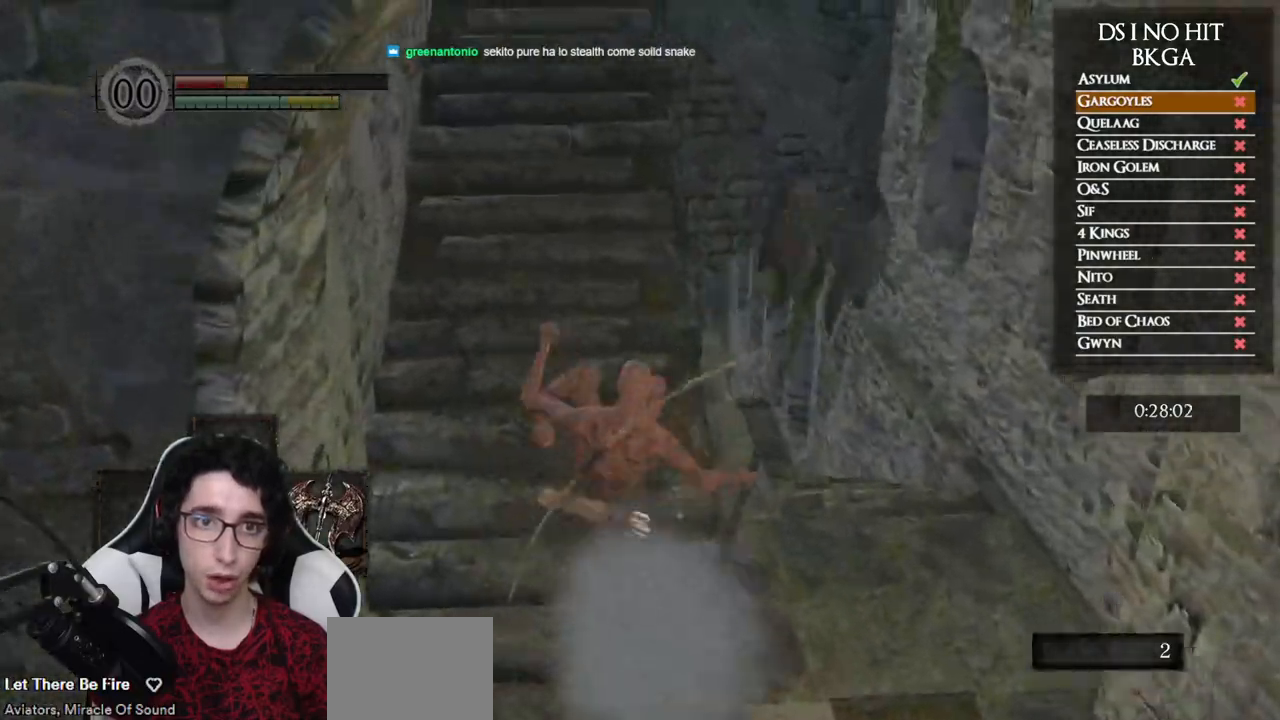
{"dt_ms": 500, "buttons": ["B"], "left_stick": "up", "right_stick": "center", "events": []}